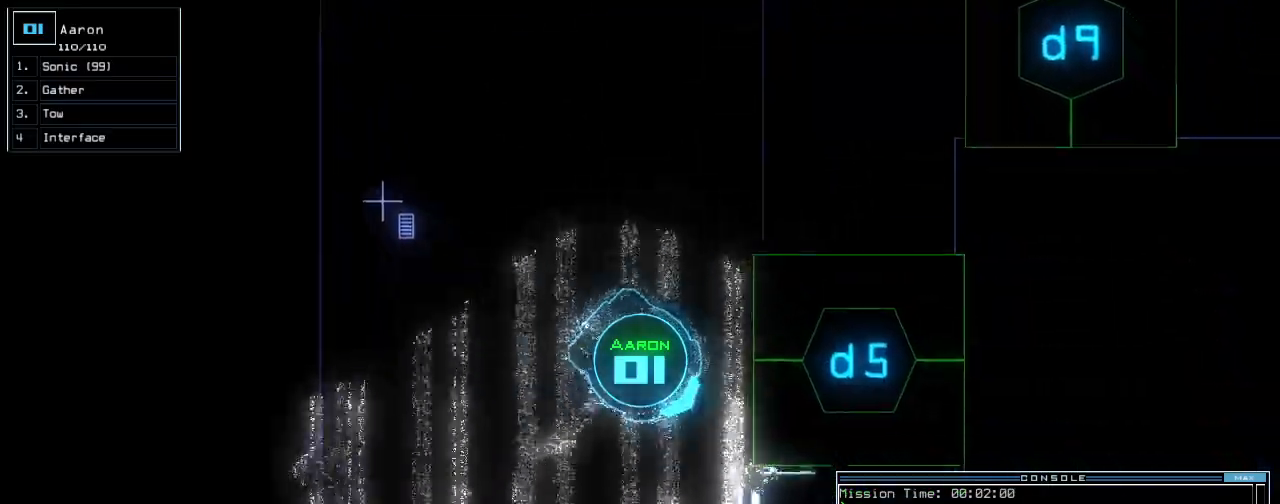
Gameplay with keyboard; each line is a JSON object with the keys held at the frame after it. "events" lists presses ("down") and releases ("up") of ".", "0", "1", "2", "3", "4", "5", "6", "7", "8", "9", "a", "b", "backspace", "c", "caps_lock", "comma", "ctrl_l", "ctrl_r", "d", "down", "e", "equals", "escape", "f", "f8", "g", "h", "i", "j", "k", "l", "left", "m", "minus", "n", "o", "p", "q", "quote", "r", "return", "right", "s", "semicolon", "shift_l", "shift_r", "space", "t", "tab", "tilde", "u", "up", "v", "w", "x", "y" and "z" between this image and that frame as [ms after this image, input, new state], when the widget could be followed in between. No other keys are recorded. Mouse input is not recorded.
{"keys": [], "events": [[20, "d", "up"], [180, "left", "up"], [200, "up", "up"], [280, "5", "down"], [360, "return", "down"], [400, "5", "up"], [440, "return", "up"]]}
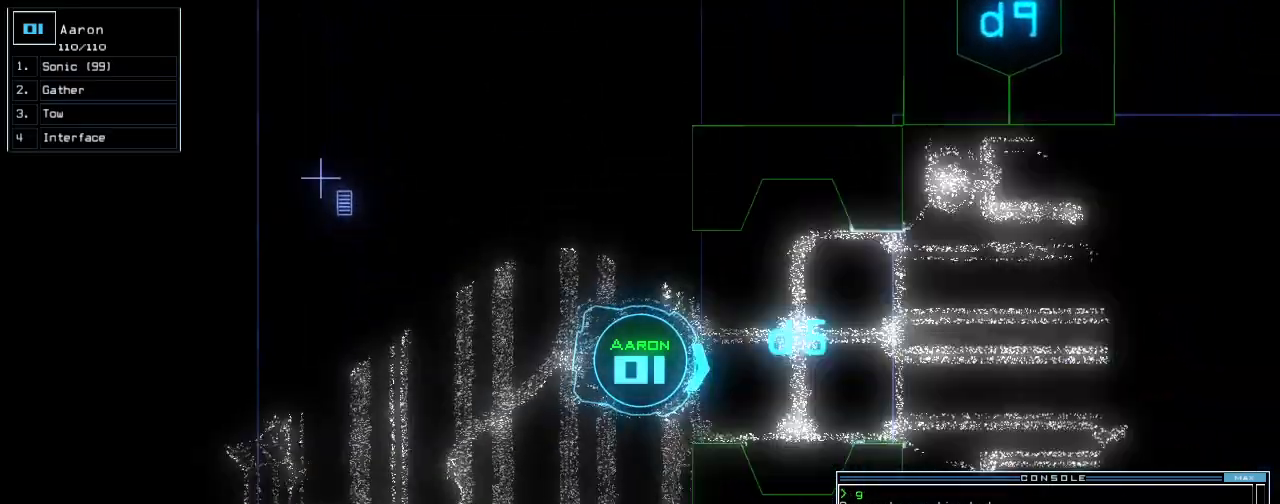
{"keys": [], "events": [[20, "space", "down"], [100, "space", "up"]]}
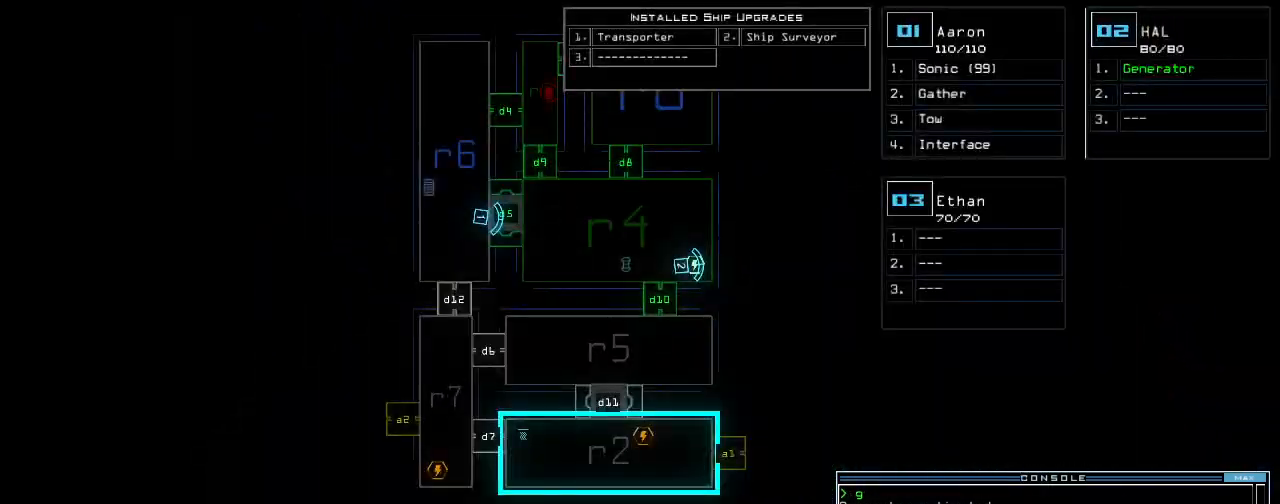
{"keys": ["up"], "events": [[140, "up", "down"]]}
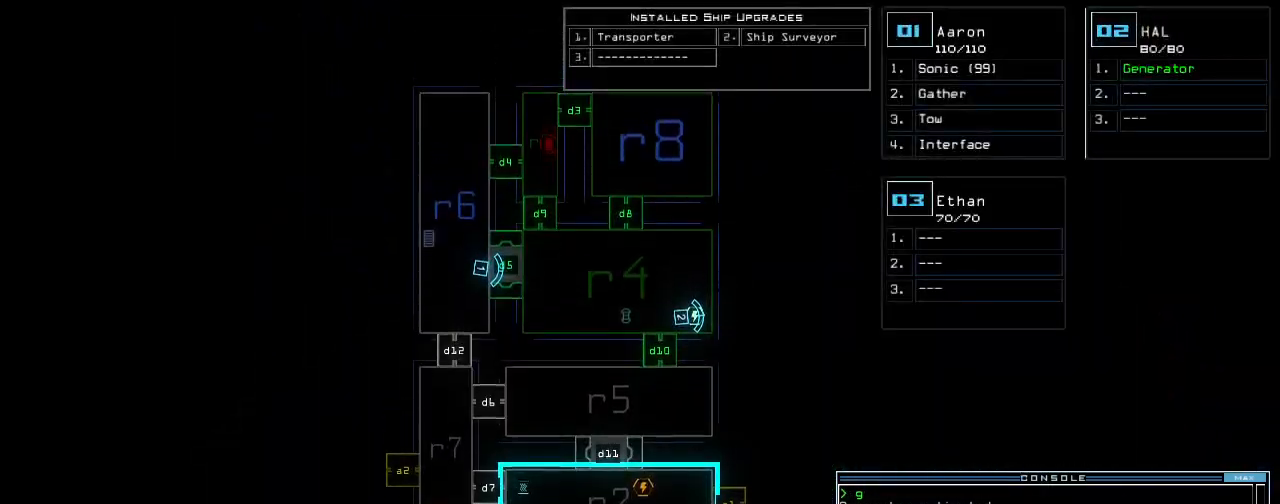
{"keys": [], "events": [[180, "up", "up"]]}
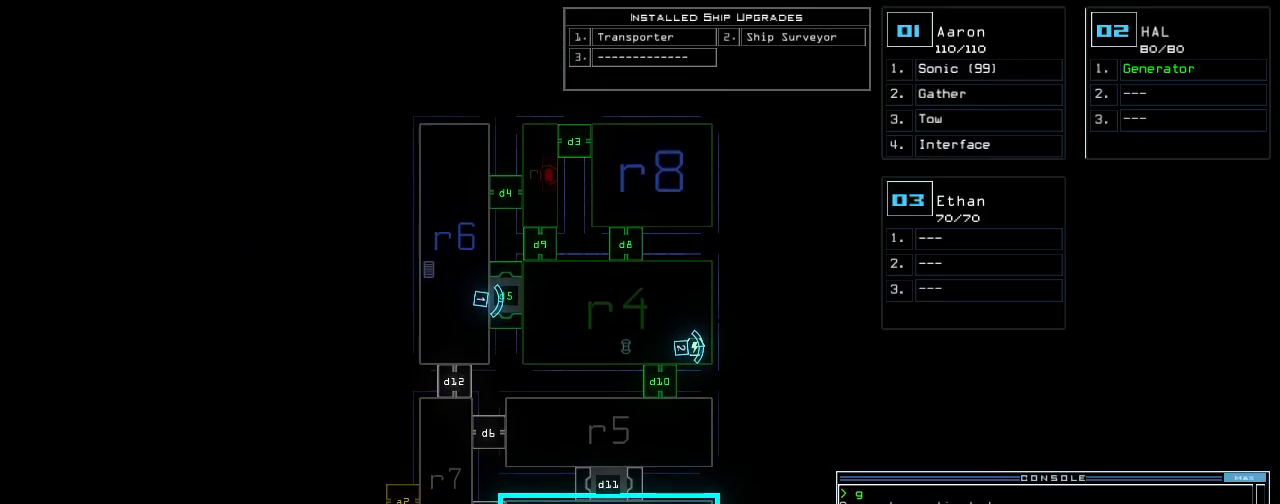
{"keys": [], "events": []}
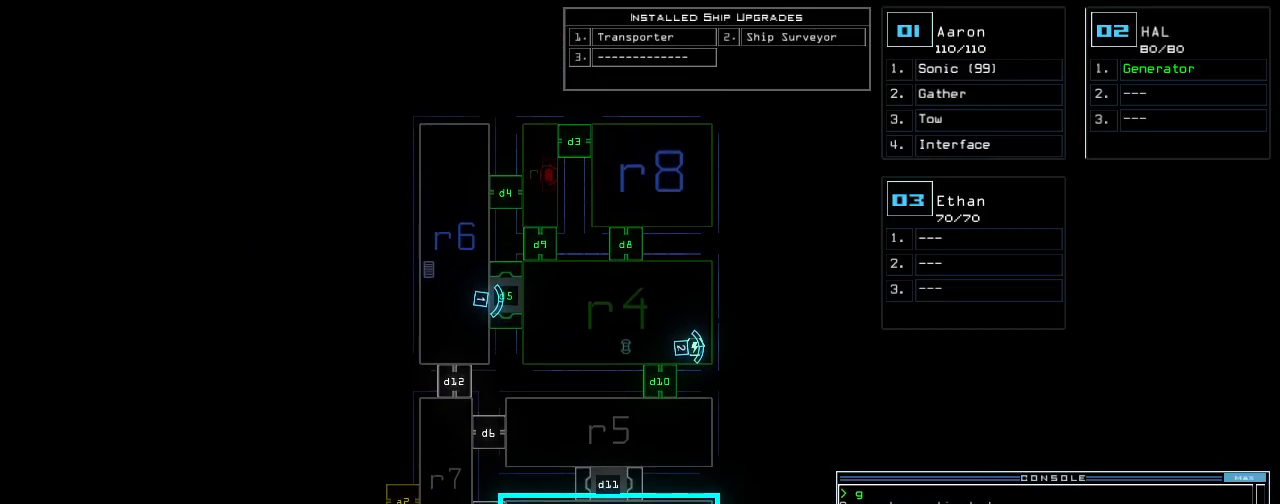
{"keys": ["down"], "events": [[500, "down", "down"]]}
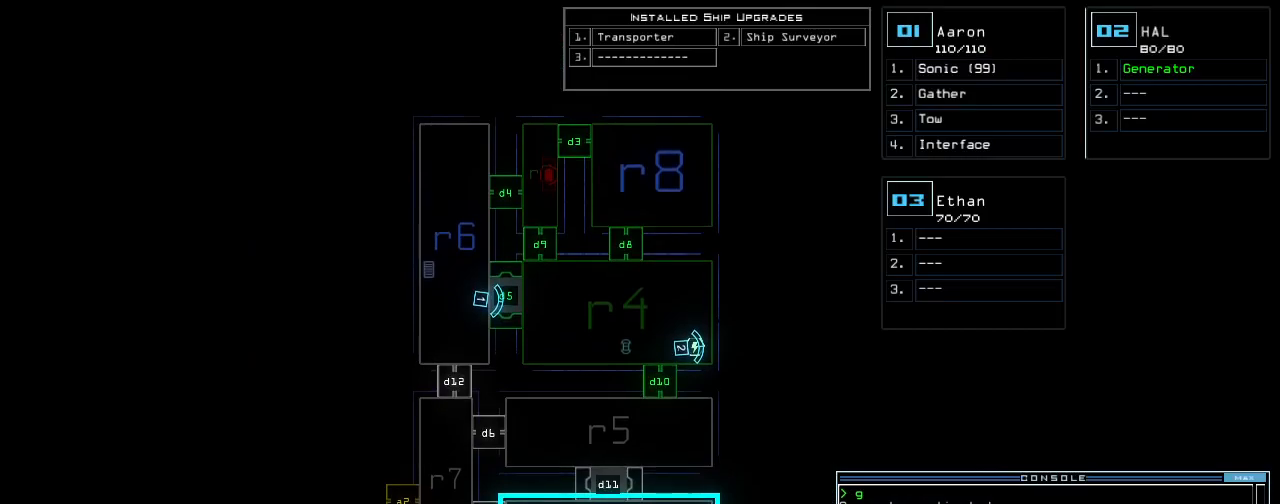
{"keys": [], "events": [[500, "down", "up"]]}
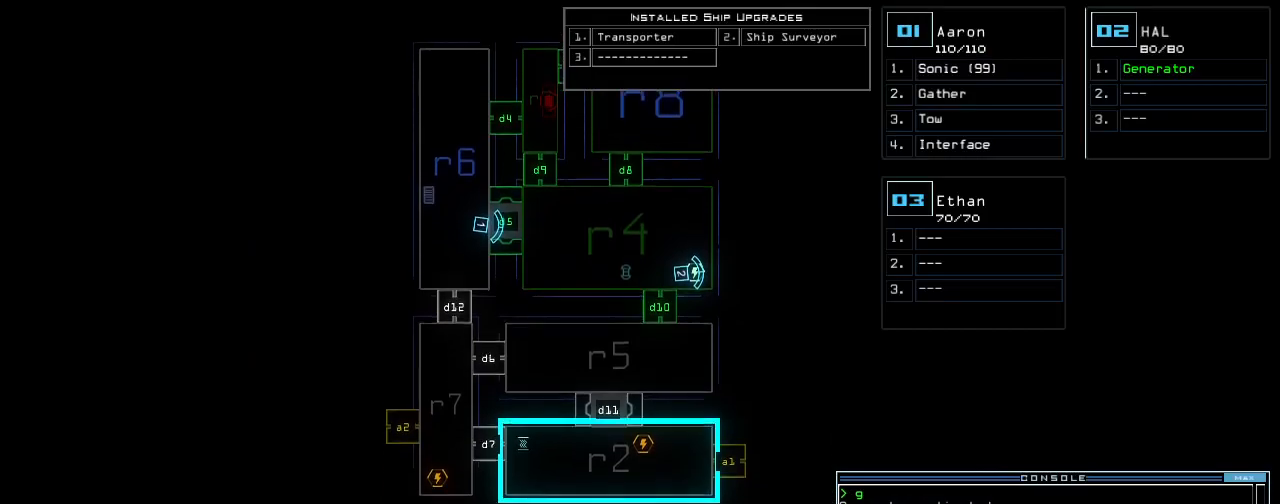
{"keys": [], "events": []}
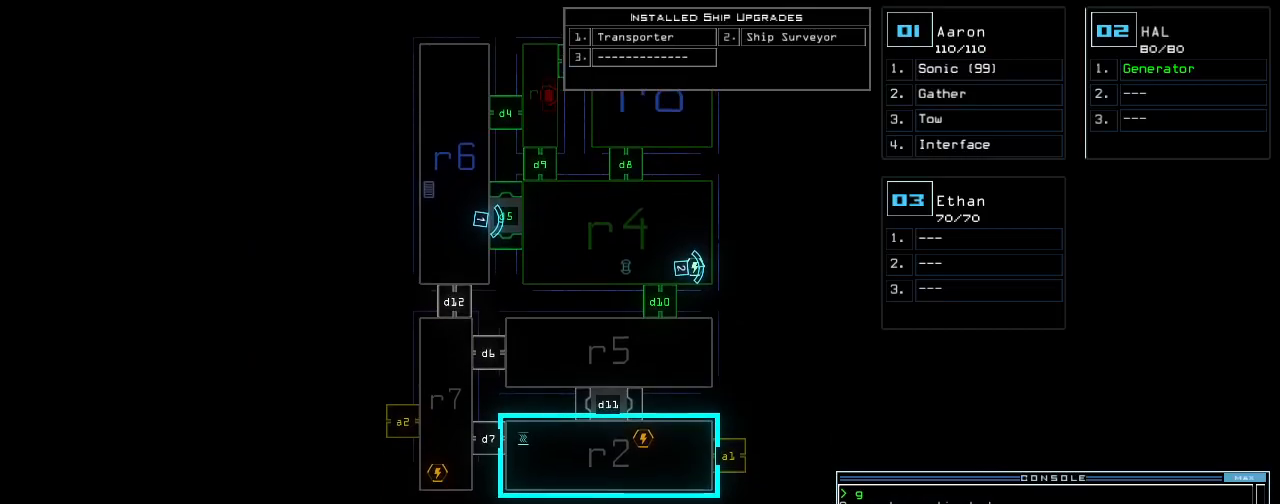
{"keys": ["1", "left"], "events": [[440, "1", "down"], [480, "left", "down"]]}
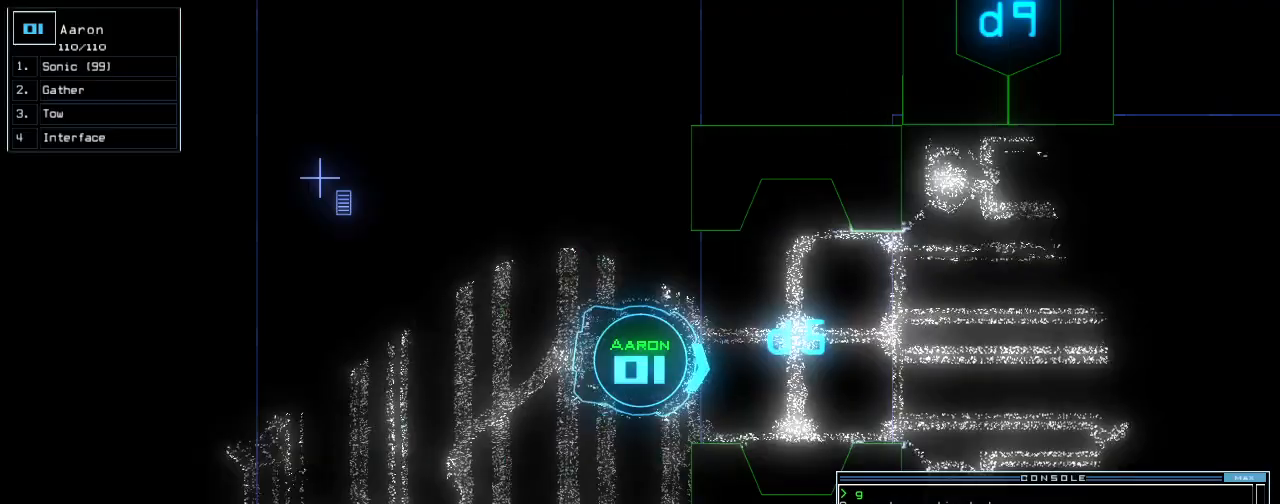
{"keys": ["left", "up"], "events": [[40, "1", "up"], [400, "up", "down"]]}
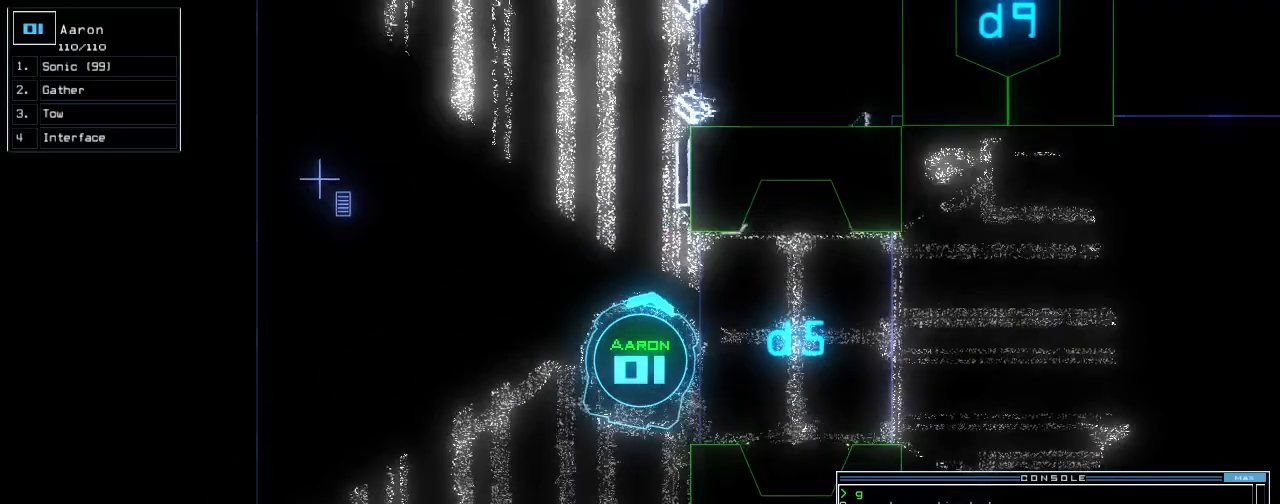
{"keys": ["up"], "events": [[220, "left", "up"]]}
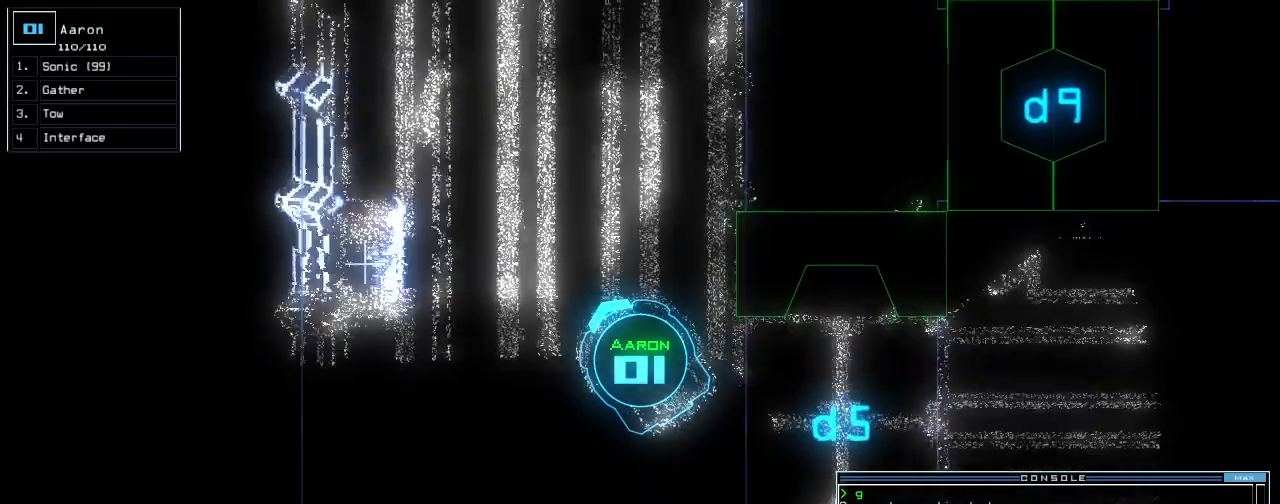
{"keys": [], "events": [[20, "right", "down"], [80, "right", "up"], [180, "space", "down"], [180, "up", "up"], [260, "space", "up"]]}
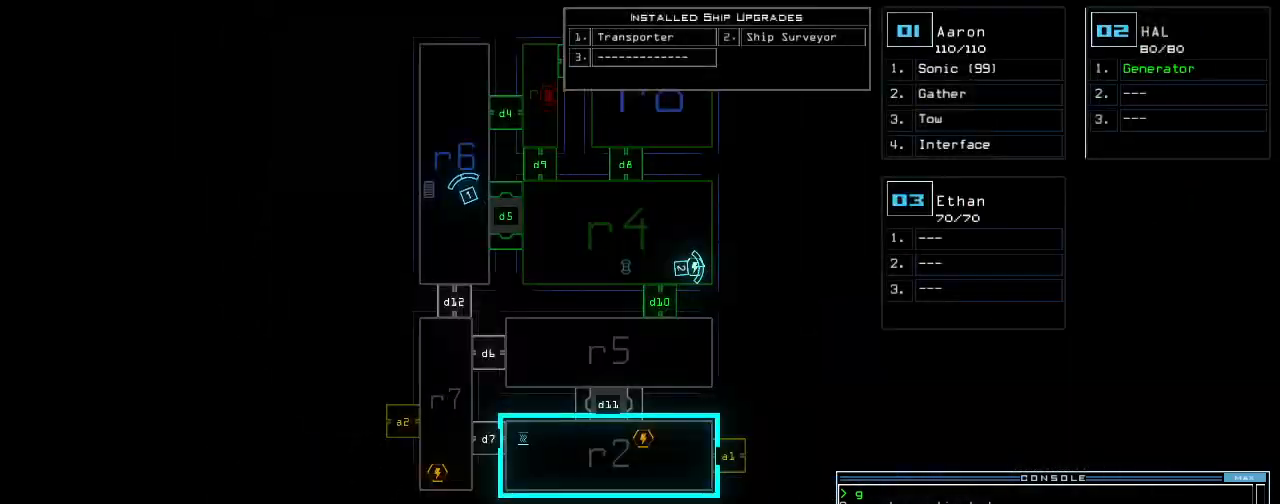
{"keys": ["up"], "events": [[340, "up", "down"]]}
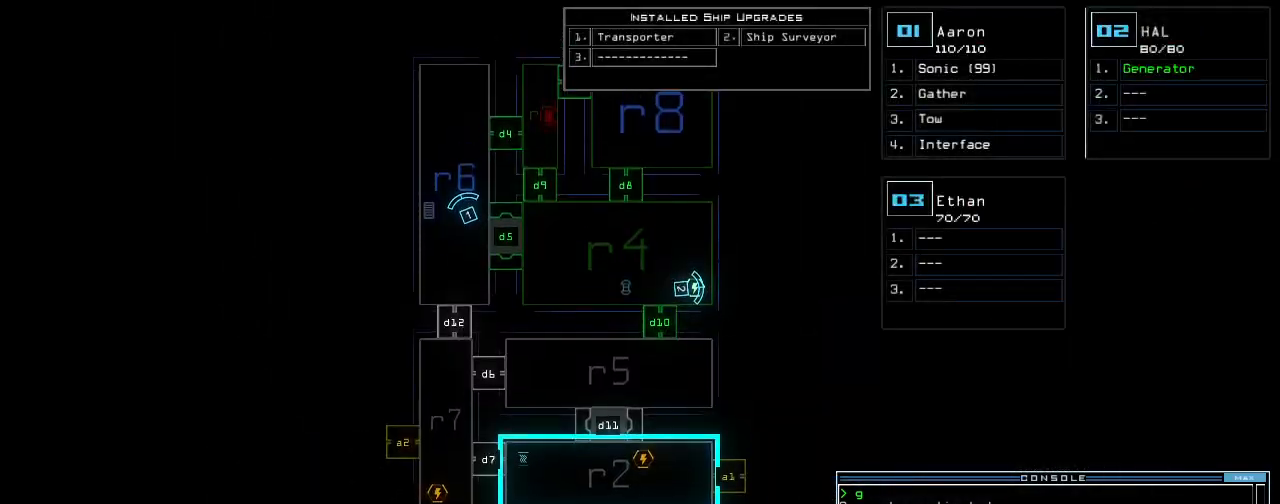
{"keys": ["r", "space"], "events": [[240, "up", "up"], [300, "f", "down"], [360, "space", "down"], [380, "f", "up"], [460, "r", "down"]]}
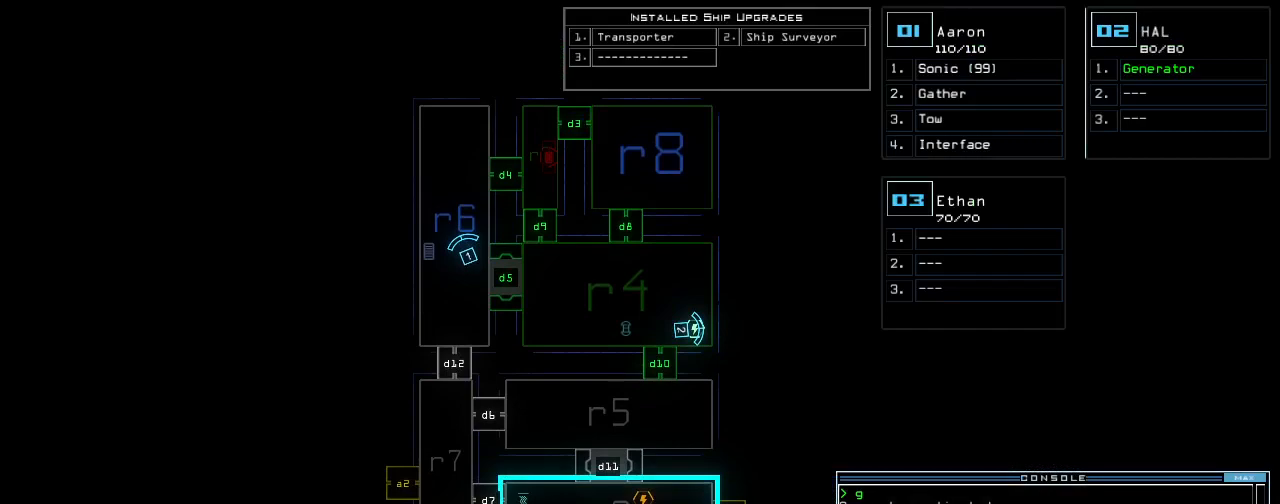
{"keys": ["6"], "events": [[20, "space", "up"], [60, "r", "up"], [420, "6", "down"]]}
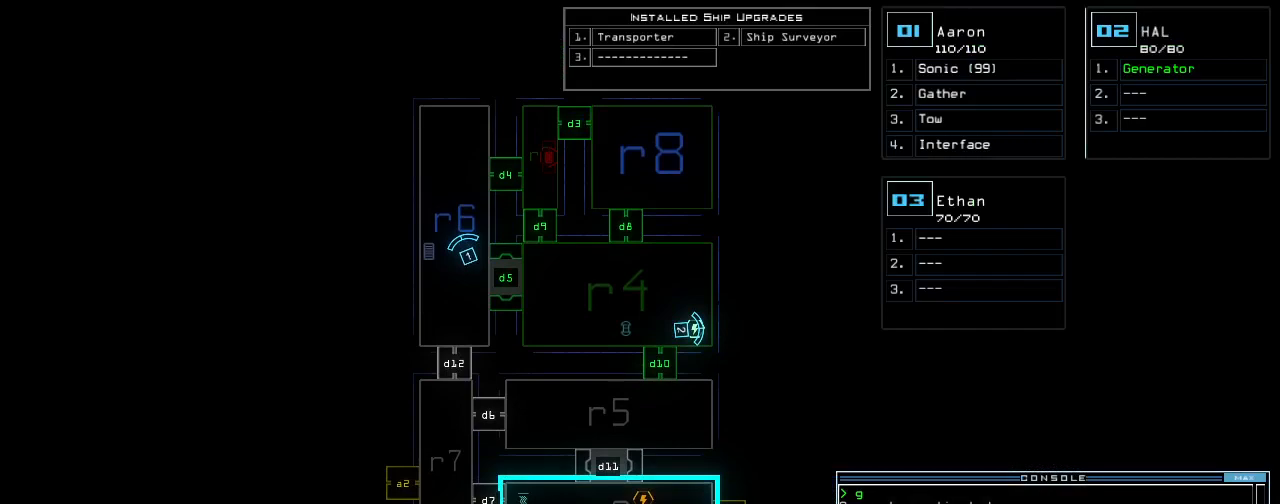
{"keys": [], "events": [[40, "6", "up"], [40, "space", "down"], [160, "space", "up"]]}
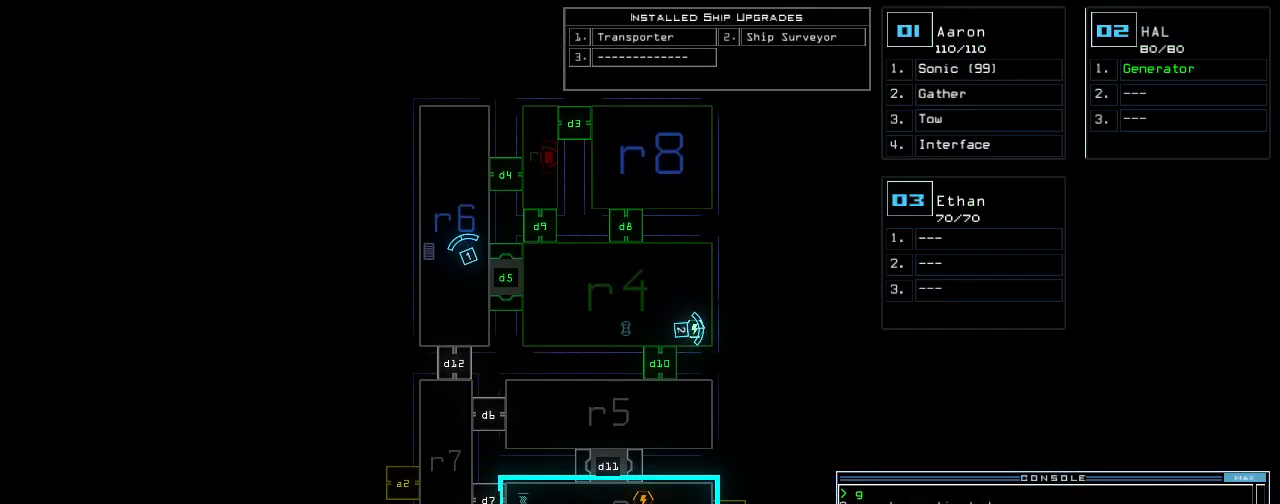
{"keys": [], "events": [[20, "r", "down"], [80, "r", "up"], [320, "4", "down"], [380, "return", "down"], [440, "4", "up"], [440, "return", "up"]]}
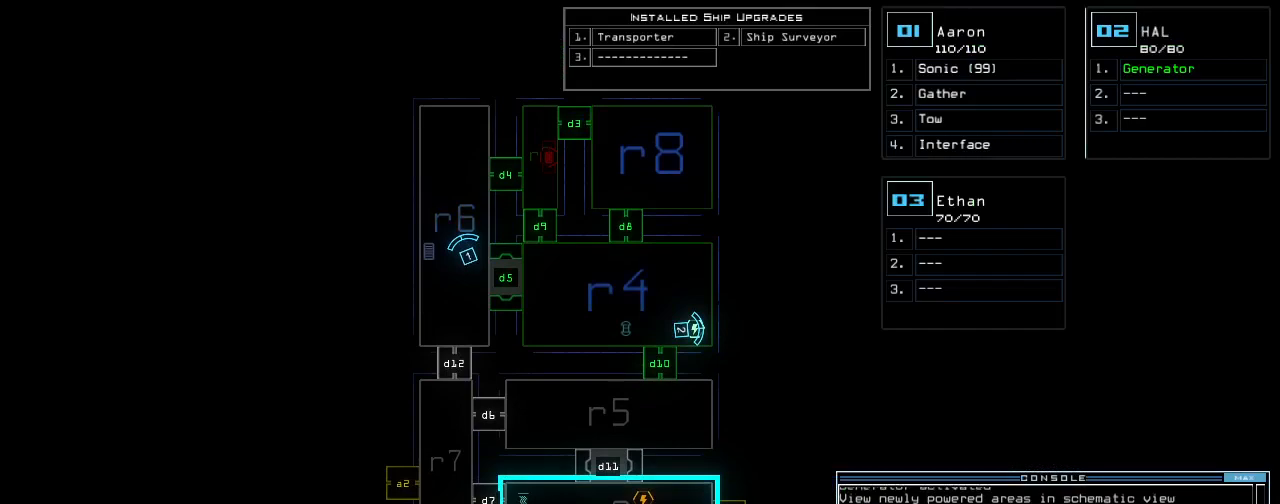
{"keys": ["f"], "events": [[460, "f", "down"]]}
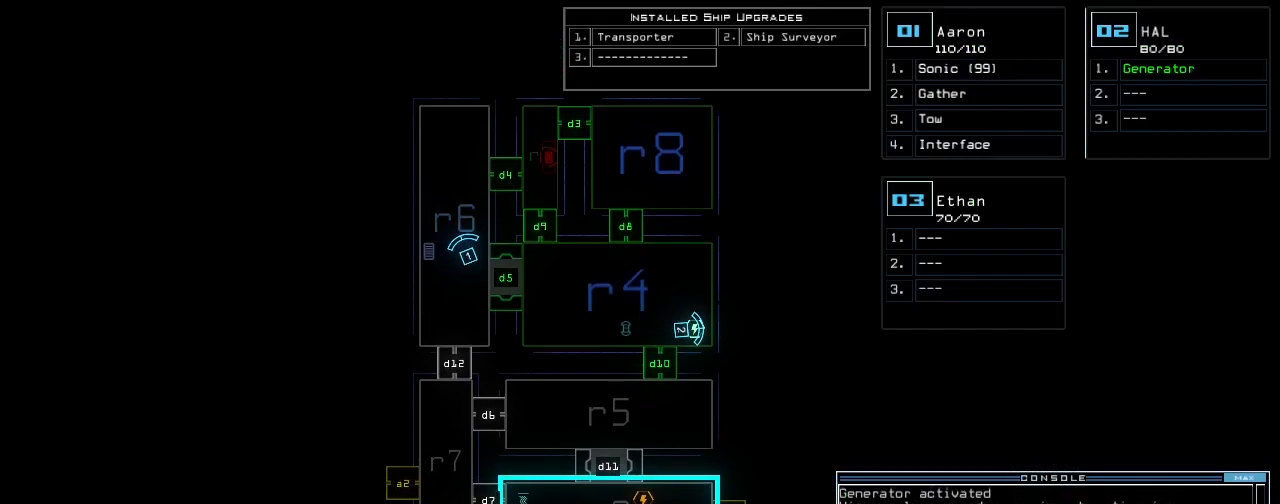
{"keys": [], "events": [[40, "f", "up"], [60, "space", "down"], [120, "r", "down"], [160, "space", "up"], [240, "r", "up"]]}